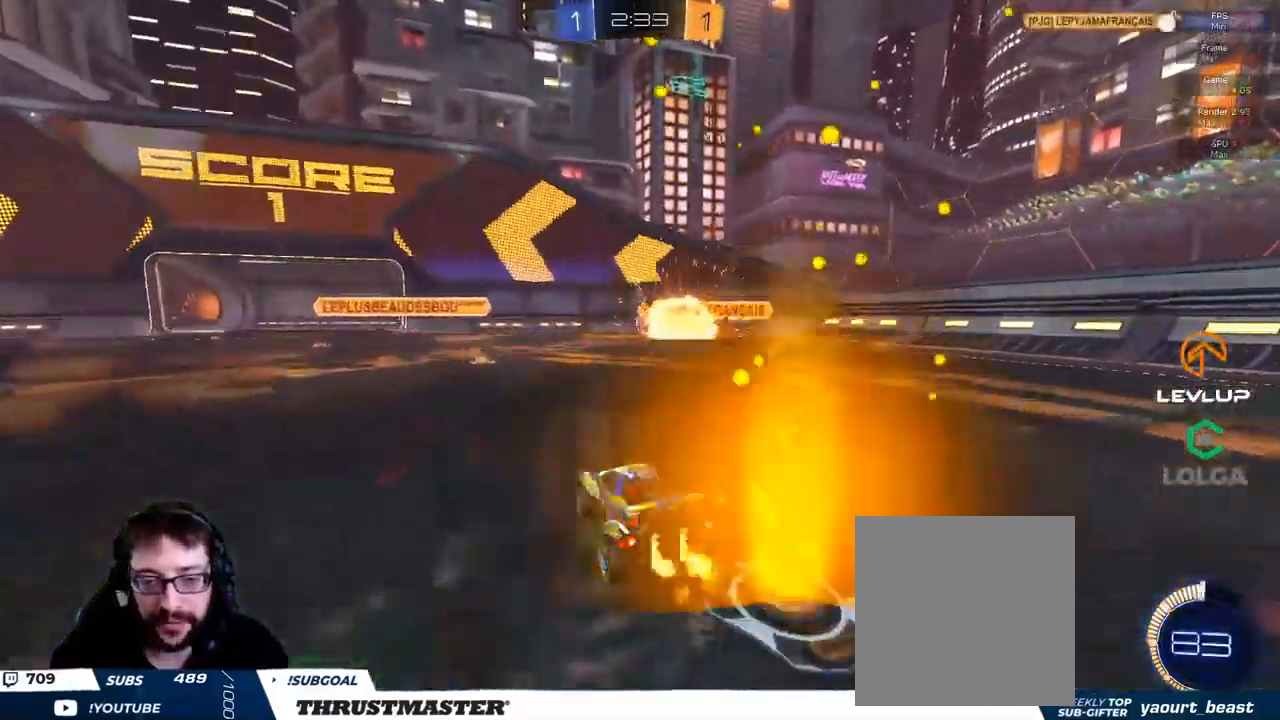
Gameplay with a controller (Xbox layout); each line is a JSON object with the inputs held at the frame after it (dt_ms = milliseconds from this image to that frame). "events" lists button and stick changes between this image and that frame as [ms after this image, input, new state], when the widget could be followed in between.
{"dt_ms": 500, "buttons": ["R2"], "left_stick": "down-left", "right_stick": "center", "events": [[17, "R2", "up"], [83, "R2", "down"], [100, "left_stick", "down-left"]]}
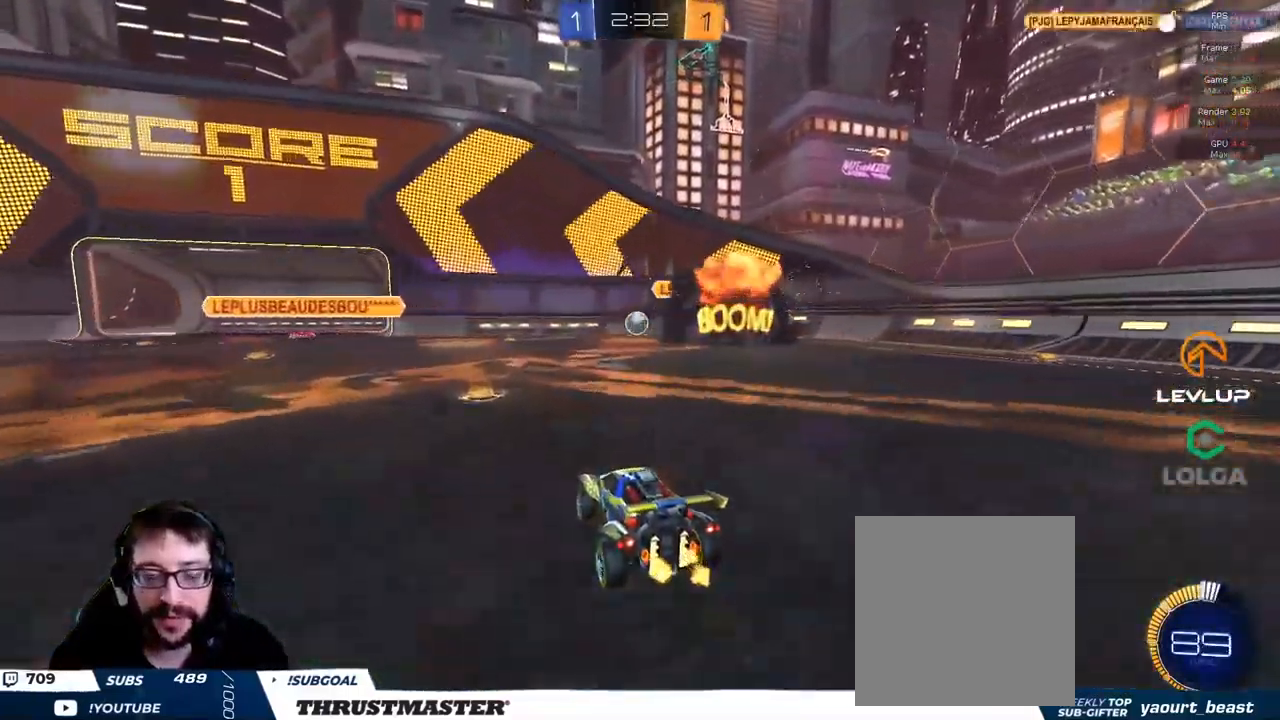
{"dt_ms": 500, "buttons": ["R2"], "left_stick": "right", "right_stick": "center", "events": [[150, "left_stick", "up-left"], [483, "left_stick", "right"]]}
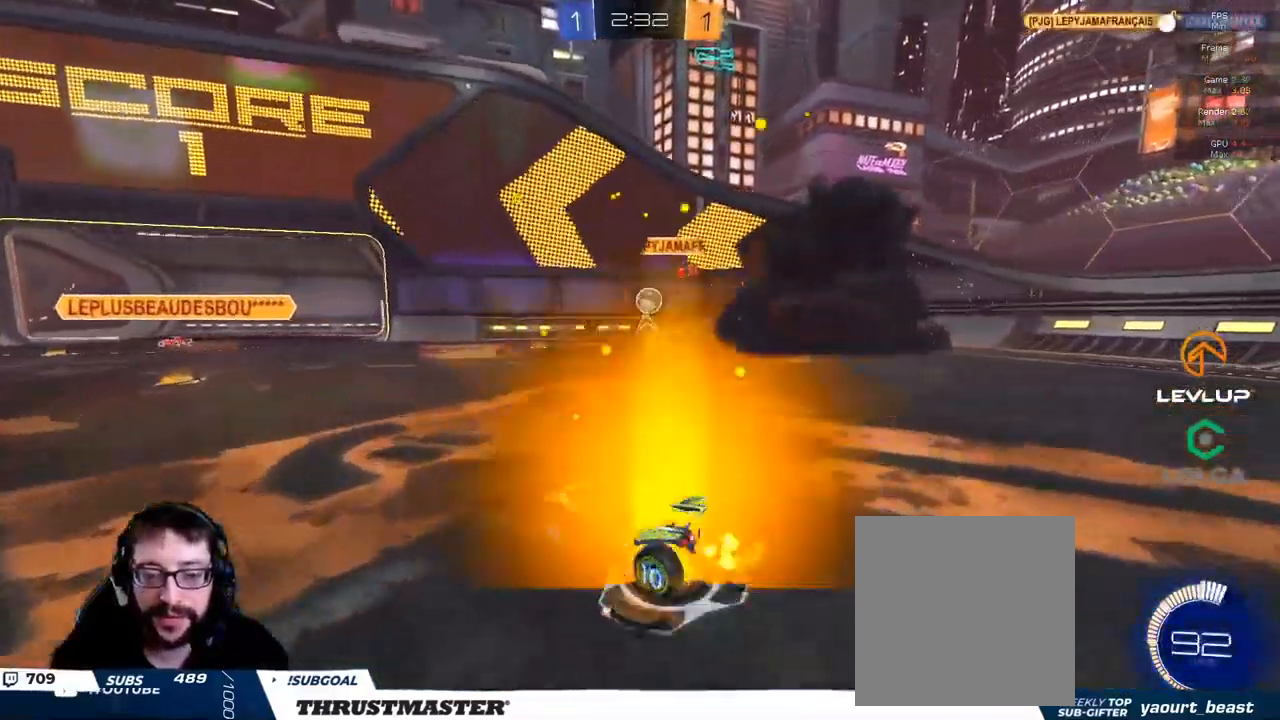
{"dt_ms": 500, "buttons": ["B", "R2"], "left_stick": "up-left", "right_stick": "center", "events": [[17, "left_stick", "down-right"], [217, "left_stick", "up-right"], [267, "left_stick", "center"], [450, "B", "down"], [467, "left_stick", "up-left"]]}
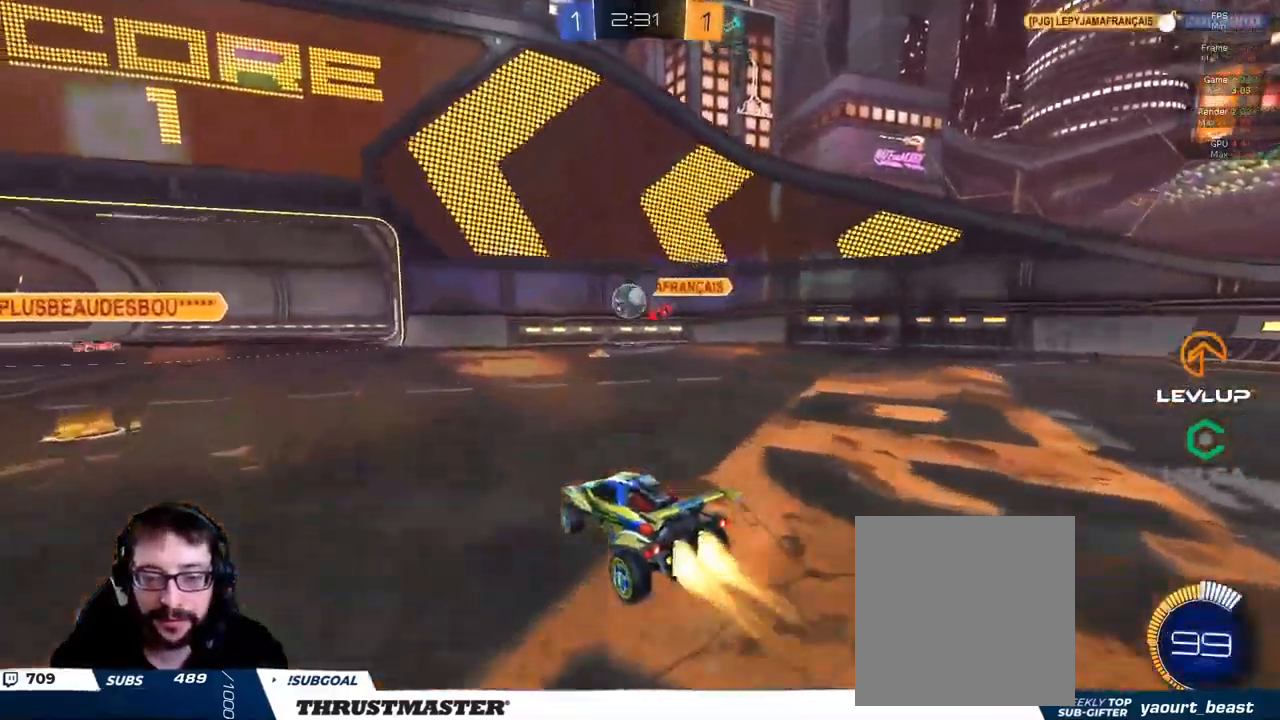
{"dt_ms": 500, "buttons": ["B", "R2"], "left_stick": "left", "right_stick": "center", "events": [[233, "left_stick", "left"], [283, "B", "up"], [333, "L2", "down"], [383, "B", "down"], [467, "L2", "up"]]}
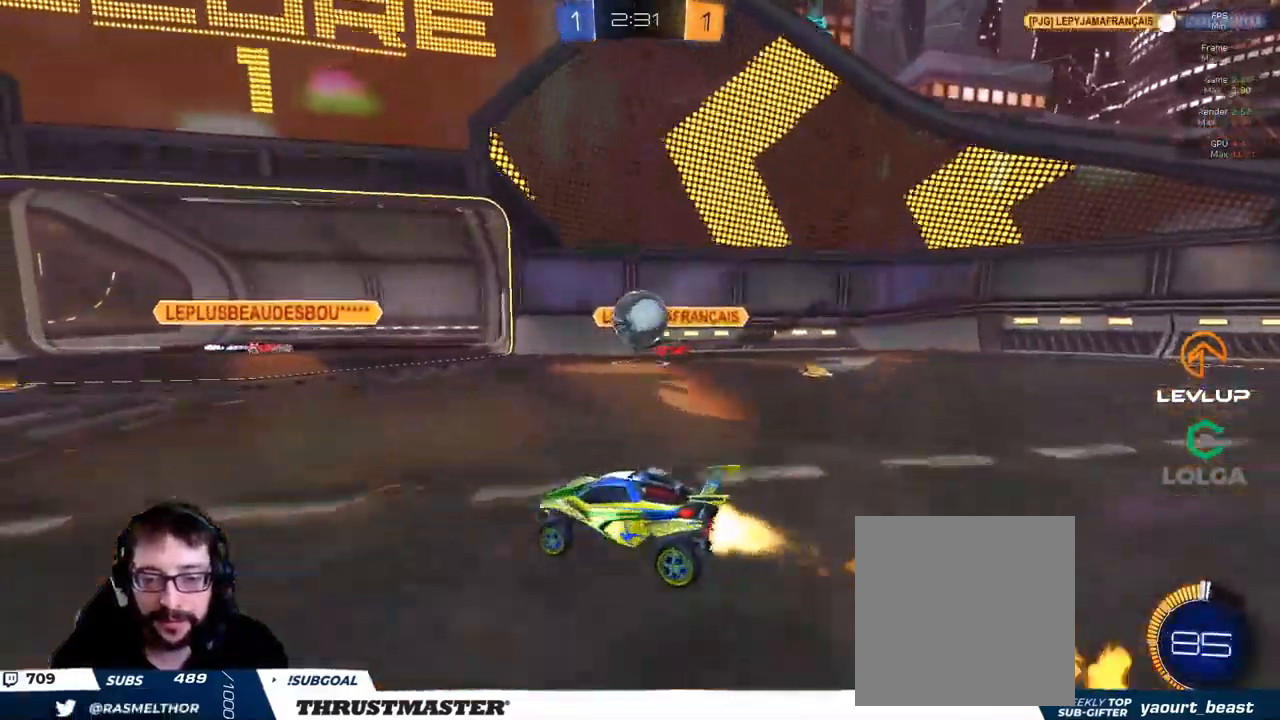
{"dt_ms": 500, "buttons": ["B", "R2"], "left_stick": "left", "right_stick": "center", "events": []}
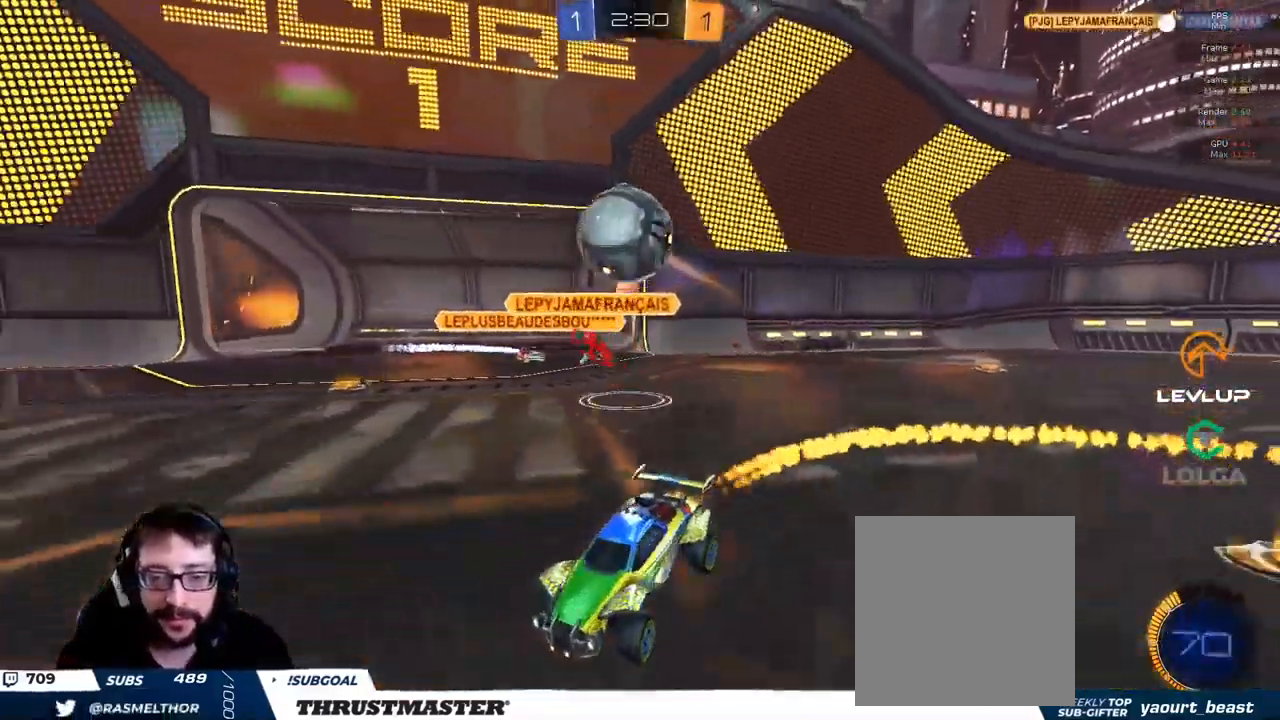
{"dt_ms": 500, "buttons": ["B", "R2"], "left_stick": "left", "right_stick": "center", "events": []}
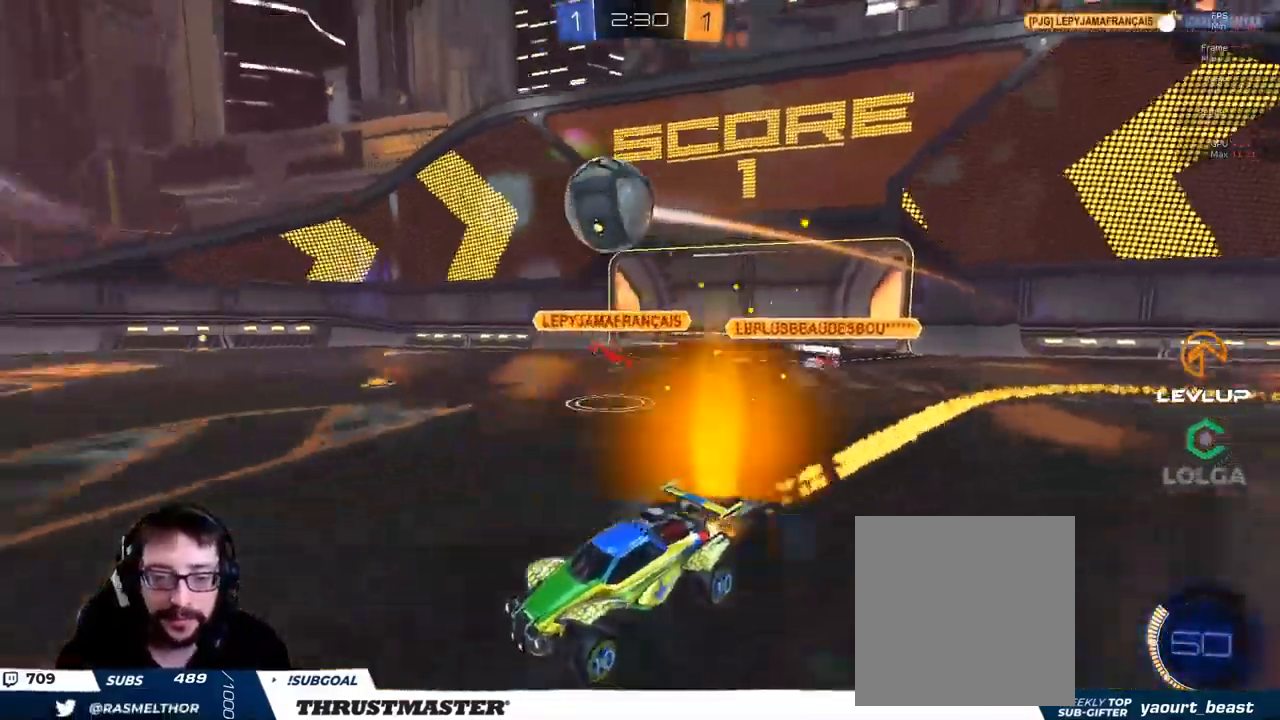
{"dt_ms": 500, "buttons": ["R2"], "left_stick": "center", "right_stick": "center", "events": [[183, "B", "up"], [317, "left_stick", "right"], [484, "left_stick", "center"]]}
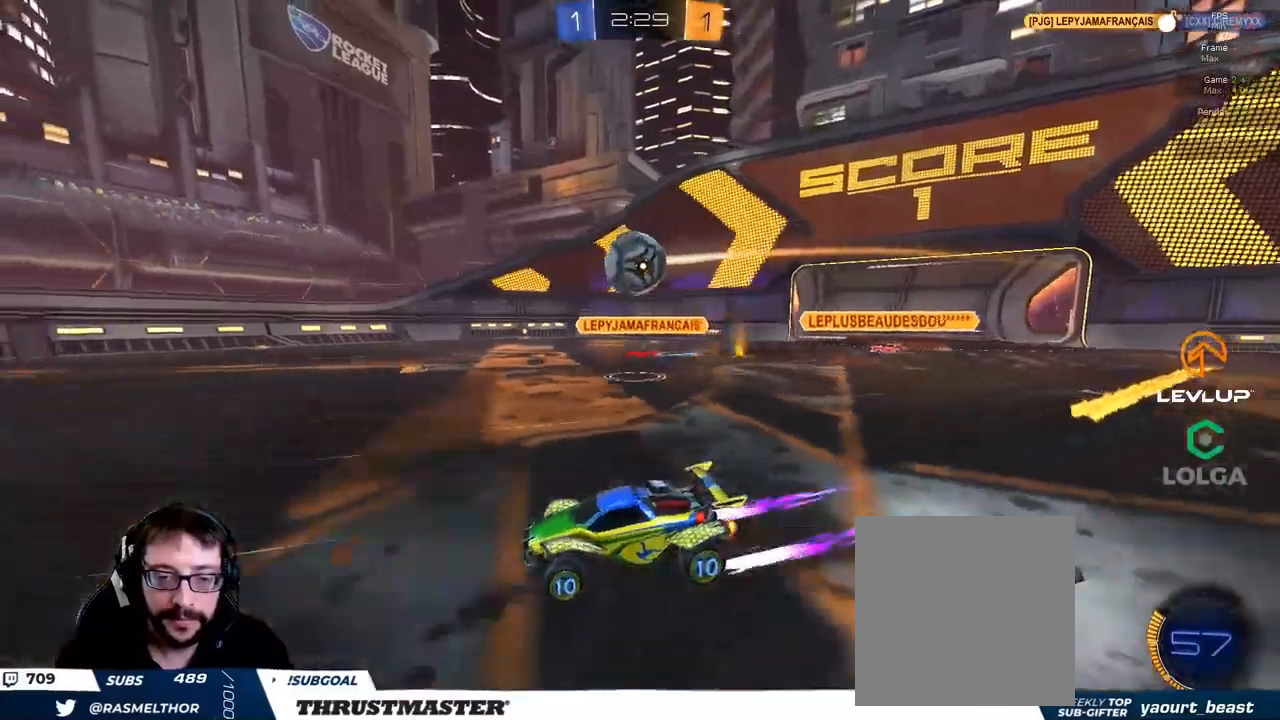
{"dt_ms": 500, "buttons": ["R2"], "left_stick": "right", "right_stick": "center", "events": [[84, "left_stick", "right"], [167, "B", "down"], [284, "B", "up"]]}
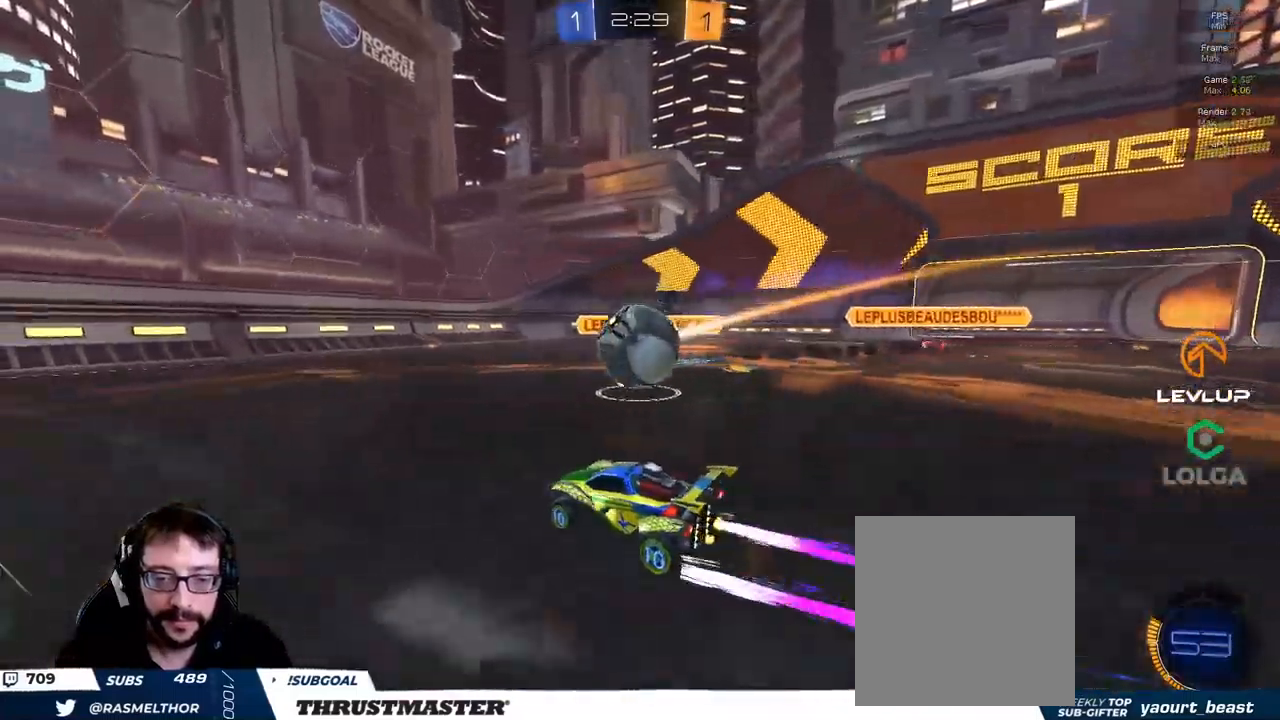
{"dt_ms": 1000, "buttons": ["R2"], "left_stick": "left", "right_stick": "center"}
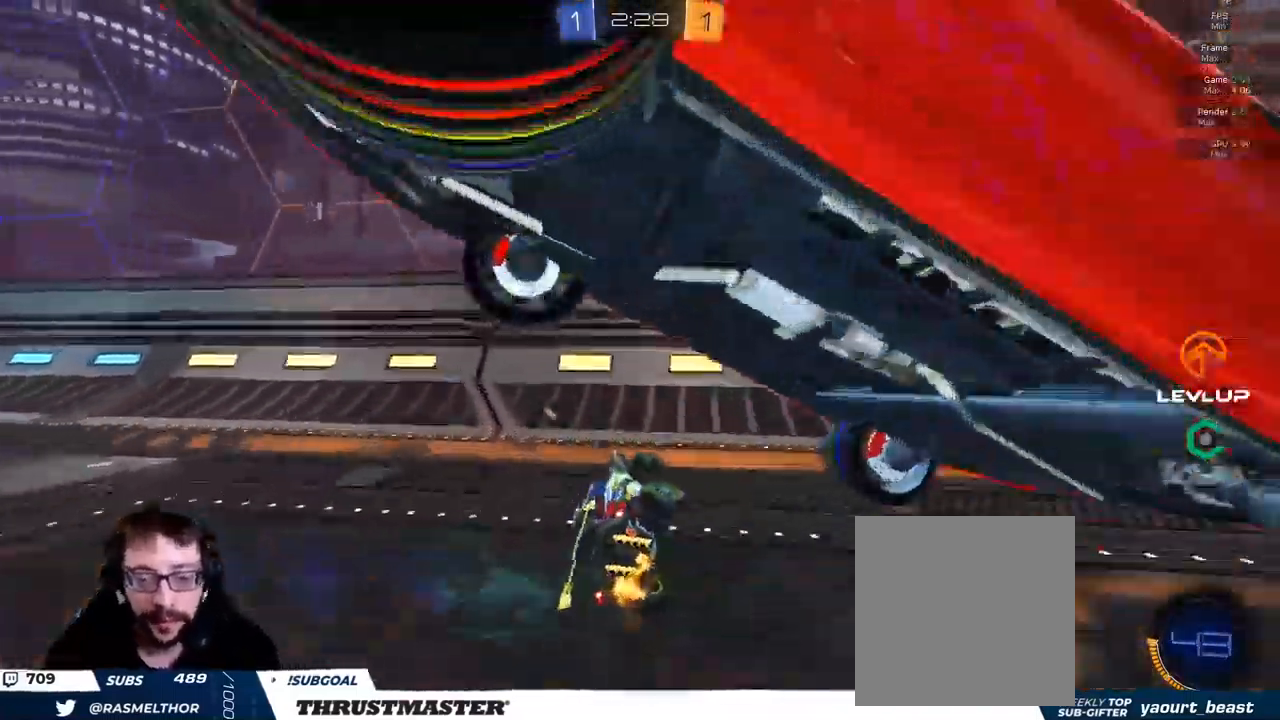
{"dt_ms": 500, "buttons": ["R2"], "left_stick": "left", "right_stick": "center", "events": [[200, "R2", "up"], [300, "R2", "down"]]}
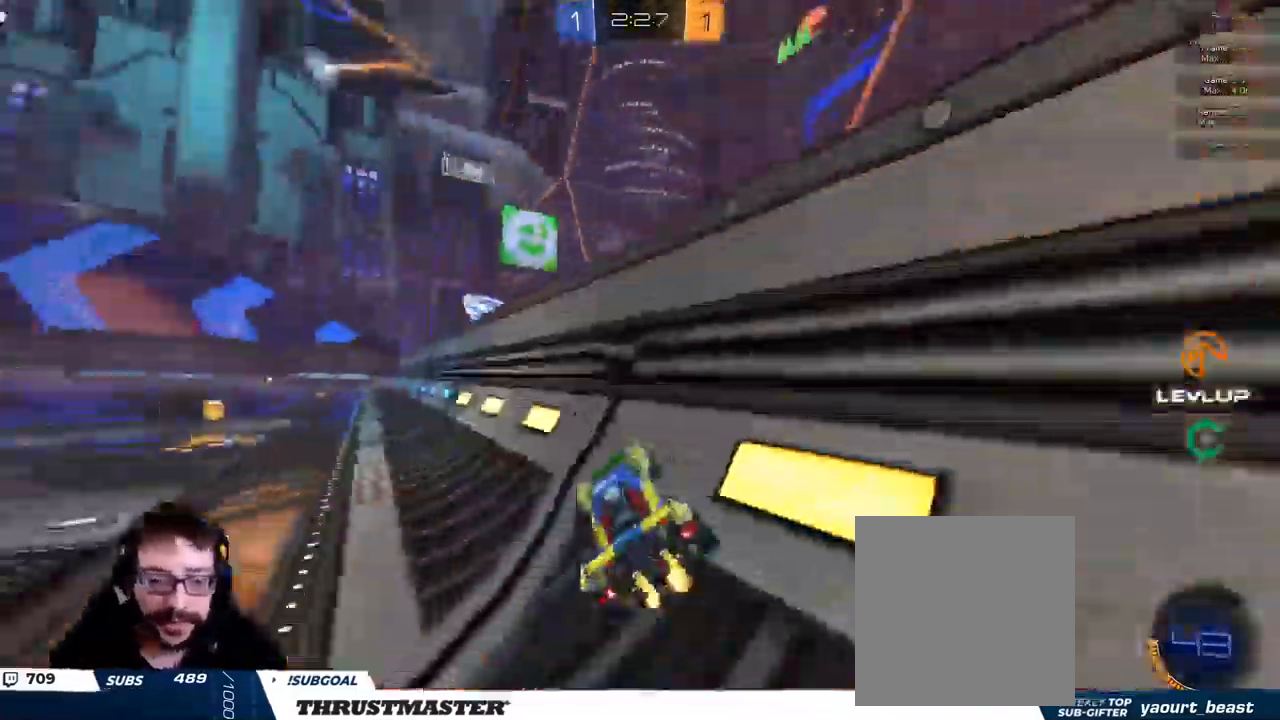
{"dt_ms": 500, "buttons": ["B", "R2"], "left_stick": "left", "right_stick": "center", "events": [[100, "B", "down"]]}
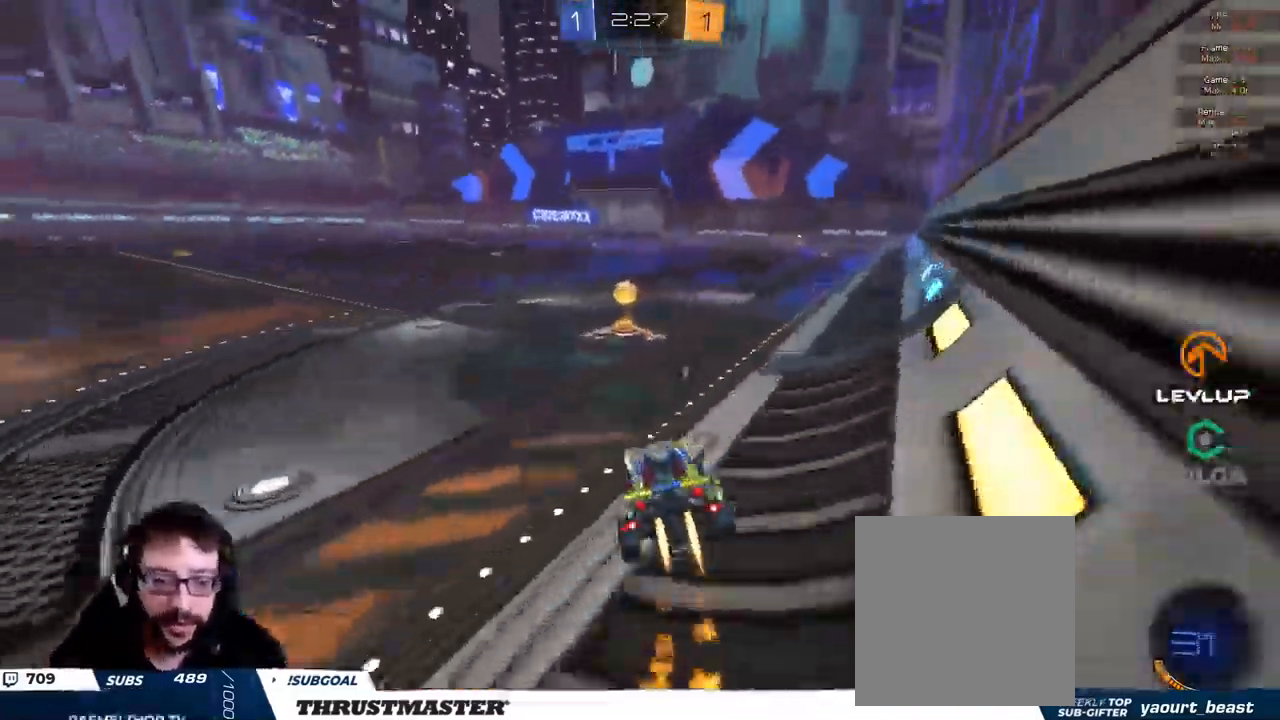
{"dt_ms": 500, "buttons": ["B", "Y", "L2", "R2"], "left_stick": "down-left", "right_stick": "center", "events": [[134, "left_stick", "right"], [150, "A", "down"], [217, "L2", "down"], [217, "left_stick", "left"], [250, "A", "up"], [284, "A", "down"], [350, "left_stick", "down-left"], [400, "A", "up"], [484, "Y", "down"]]}
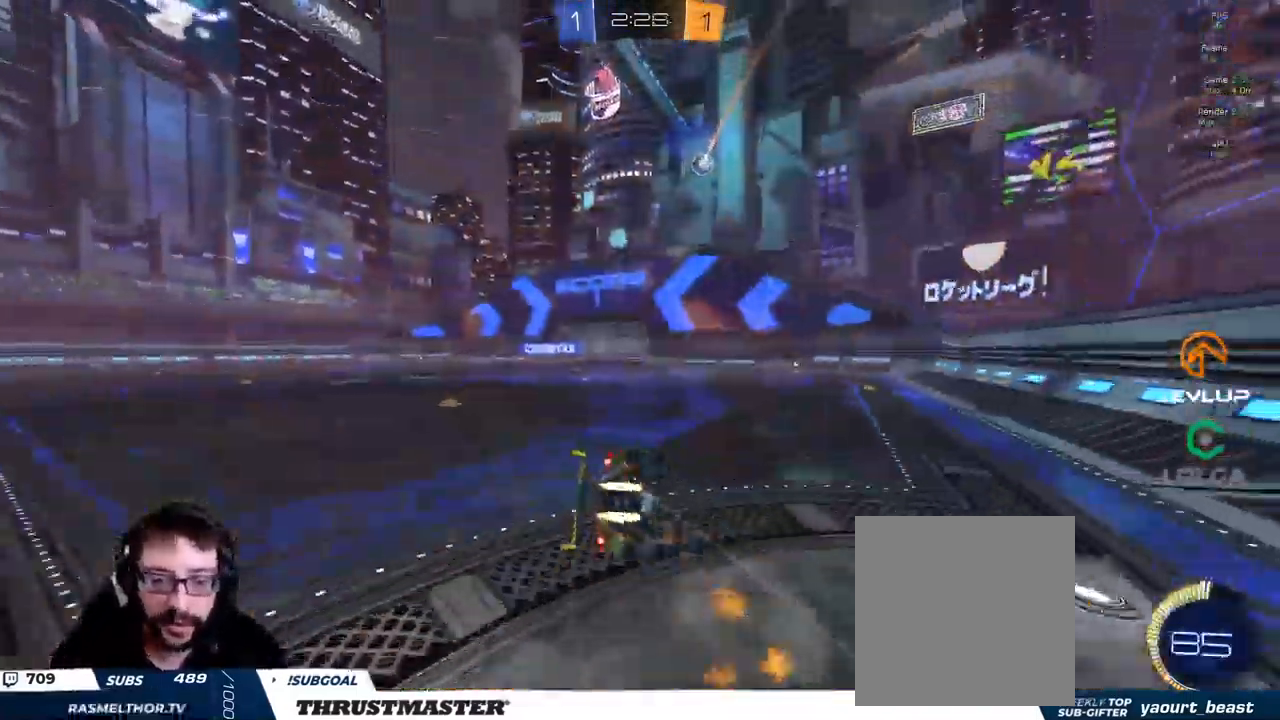
{"dt_ms": 500, "buttons": ["R2"], "left_stick": "down-left", "right_stick": "center", "events": [[117, "Y", "up"], [300, "Y", "down"], [334, "B", "up"], [367, "Y", "up"], [500, "L2", "up"]]}
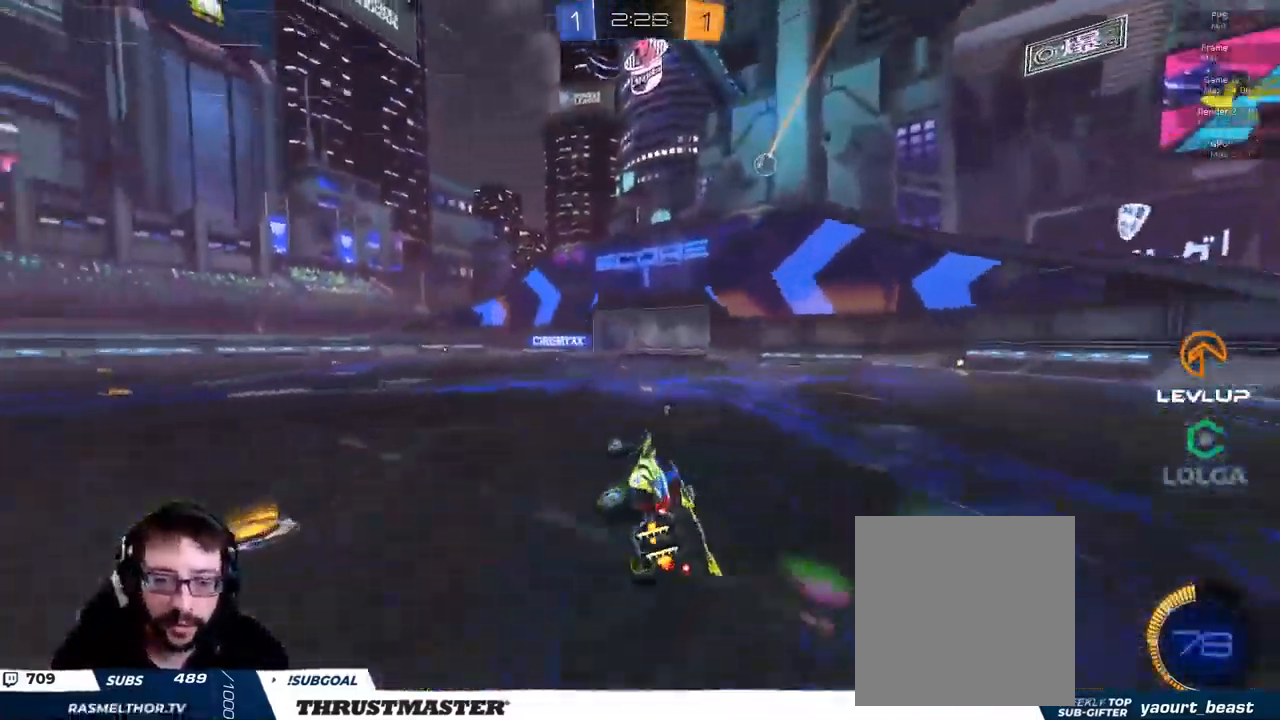
{"dt_ms": 500, "buttons": ["R2"], "left_stick": "up-right", "right_stick": "center", "events": [[84, "left_stick", "left"], [167, "Y", "down"], [234, "Y", "up"], [284, "left_stick", "right"], [400, "left_stick", "up-right"]]}
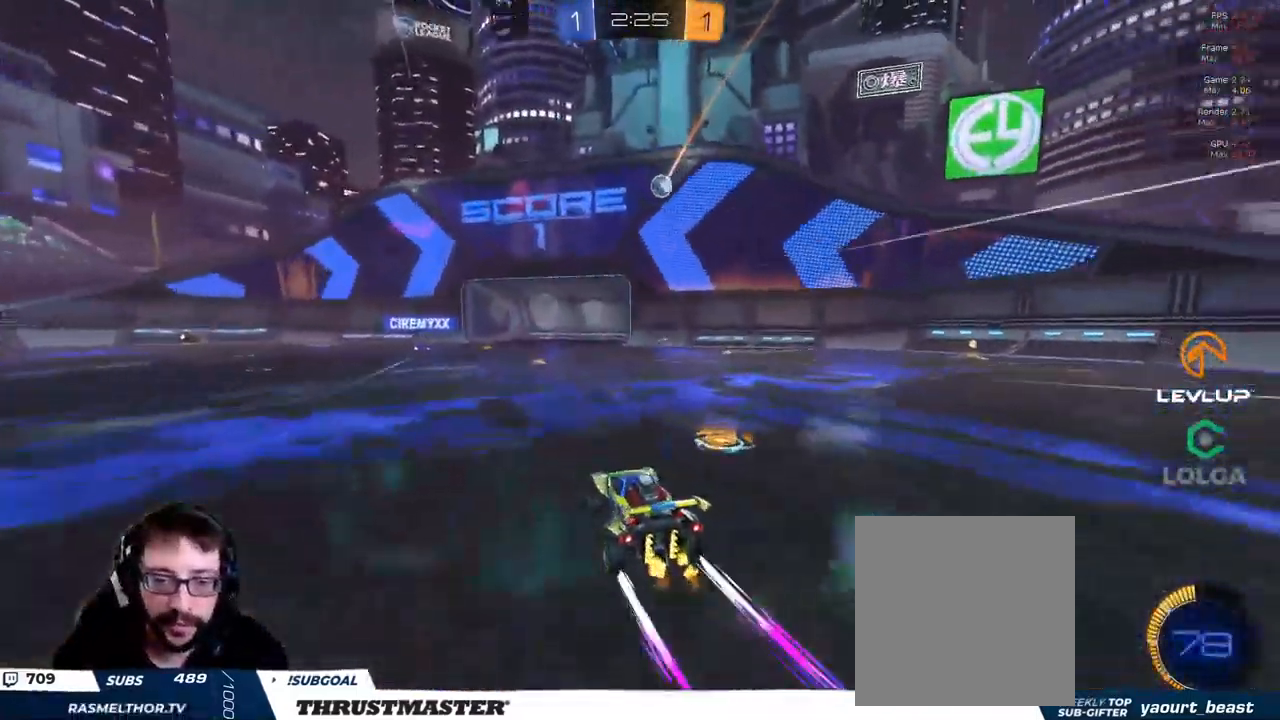
{"dt_ms": 500, "buttons": ["R2"], "left_stick": "center", "right_stick": "center", "events": [[34, "left_stick", "right"], [400, "left_stick", "center"]]}
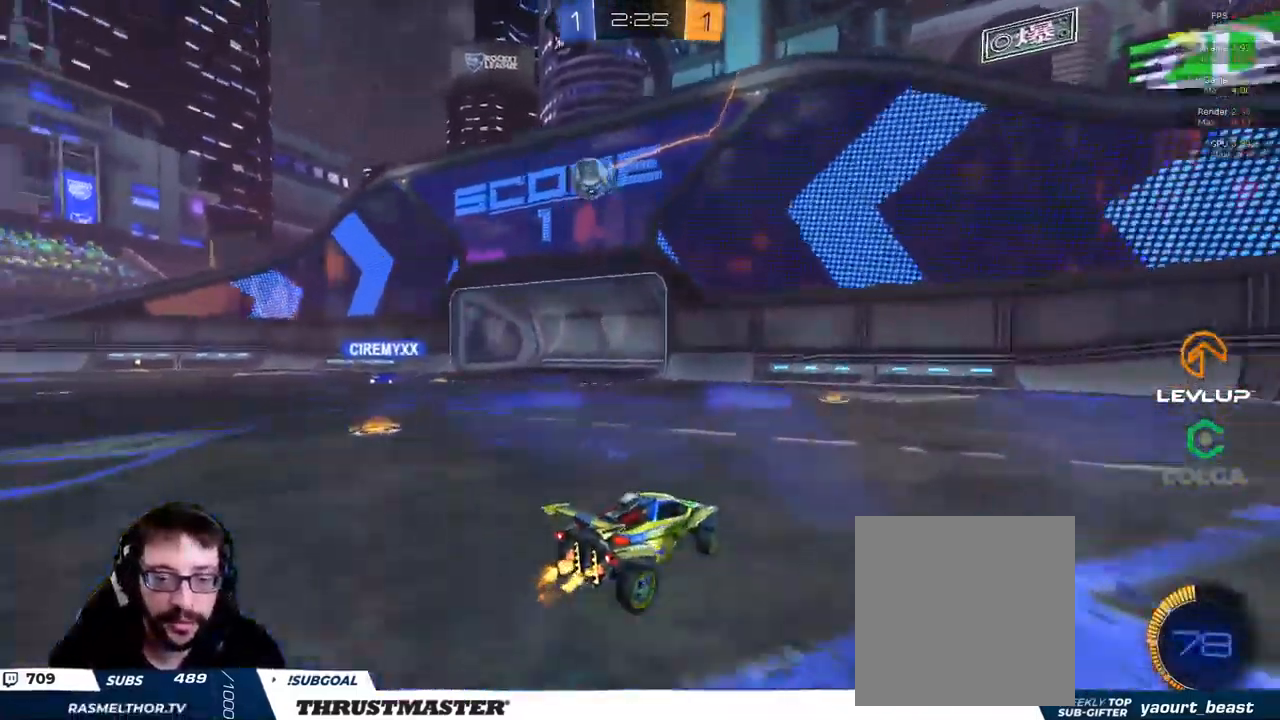
{"dt_ms": 500, "buttons": ["R2"], "left_stick": "left", "right_stick": "center", "events": [[217, "left_stick", "left"], [284, "L2", "down"], [400, "L2", "up"]]}
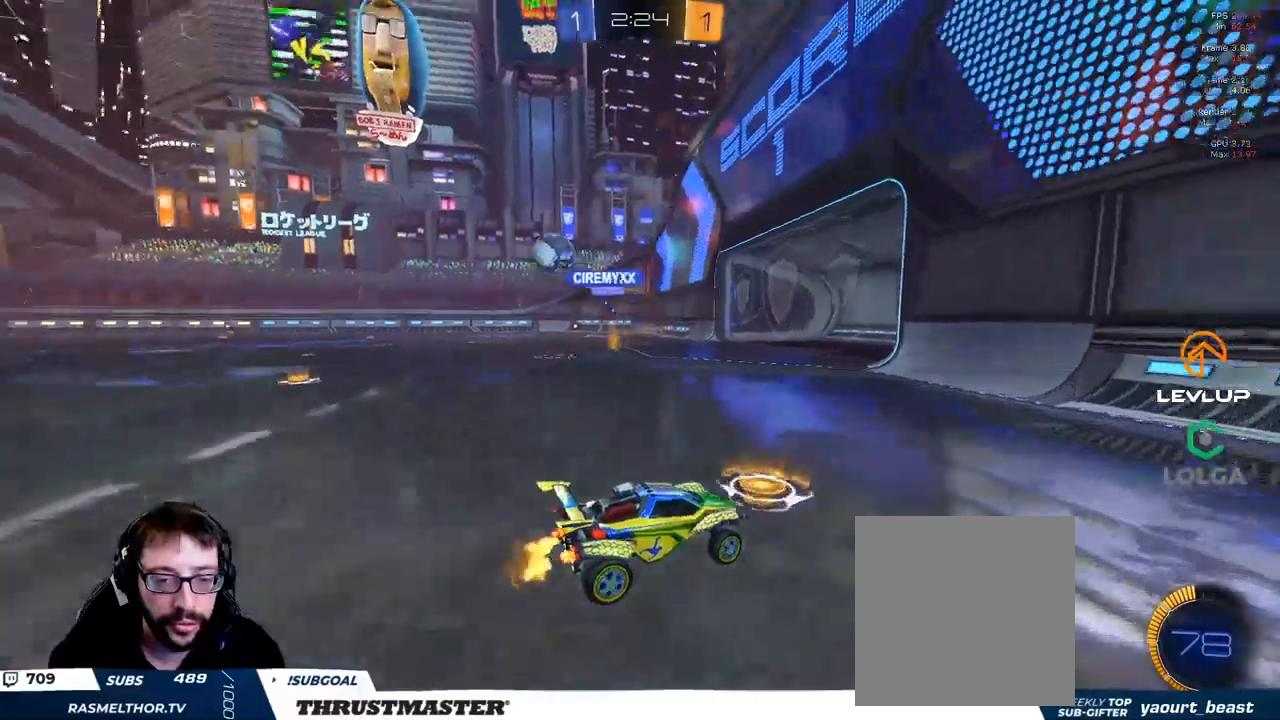
{"dt_ms": 500, "buttons": [], "left_stick": "down-left", "right_stick": "center", "events": [[333, "R2", "up"], [466, "left_stick", "down-left"]]}
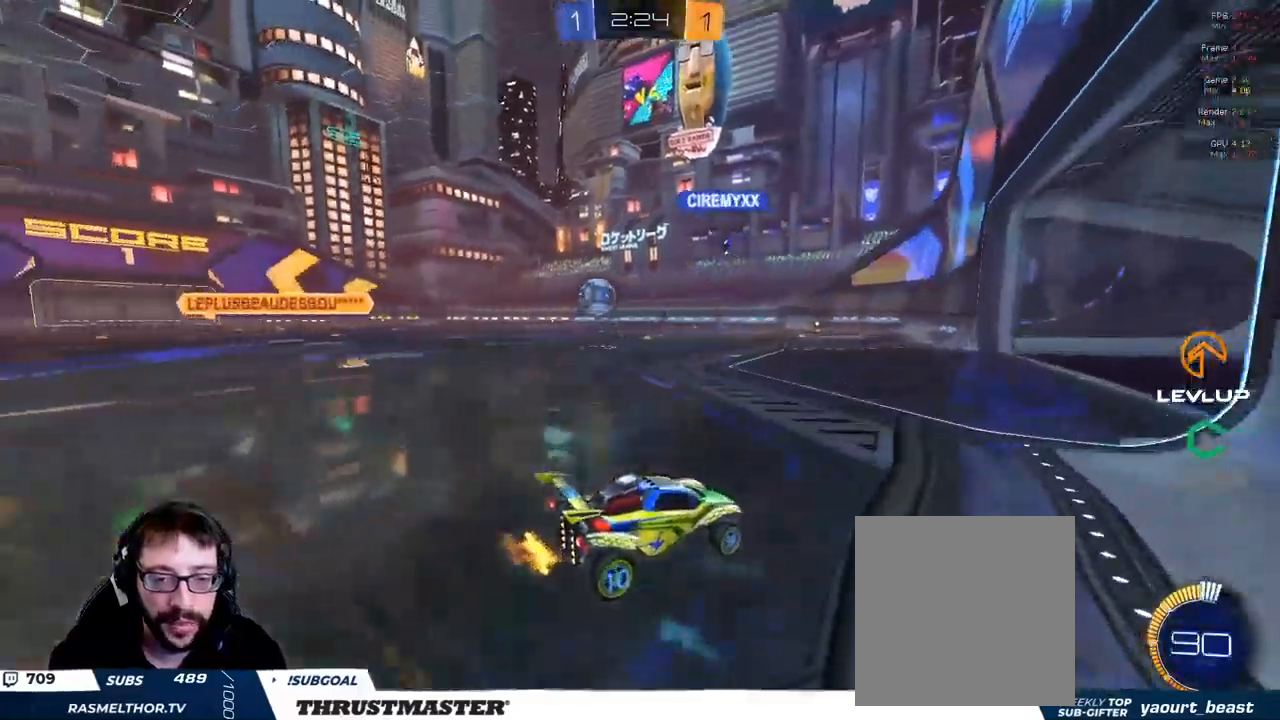
{"dt_ms": 500, "buttons": ["R2"], "left_stick": "right", "right_stick": "center", "events": [[50, "R2", "down"], [100, "left_stick", "left"], [433, "left_stick", "right"]]}
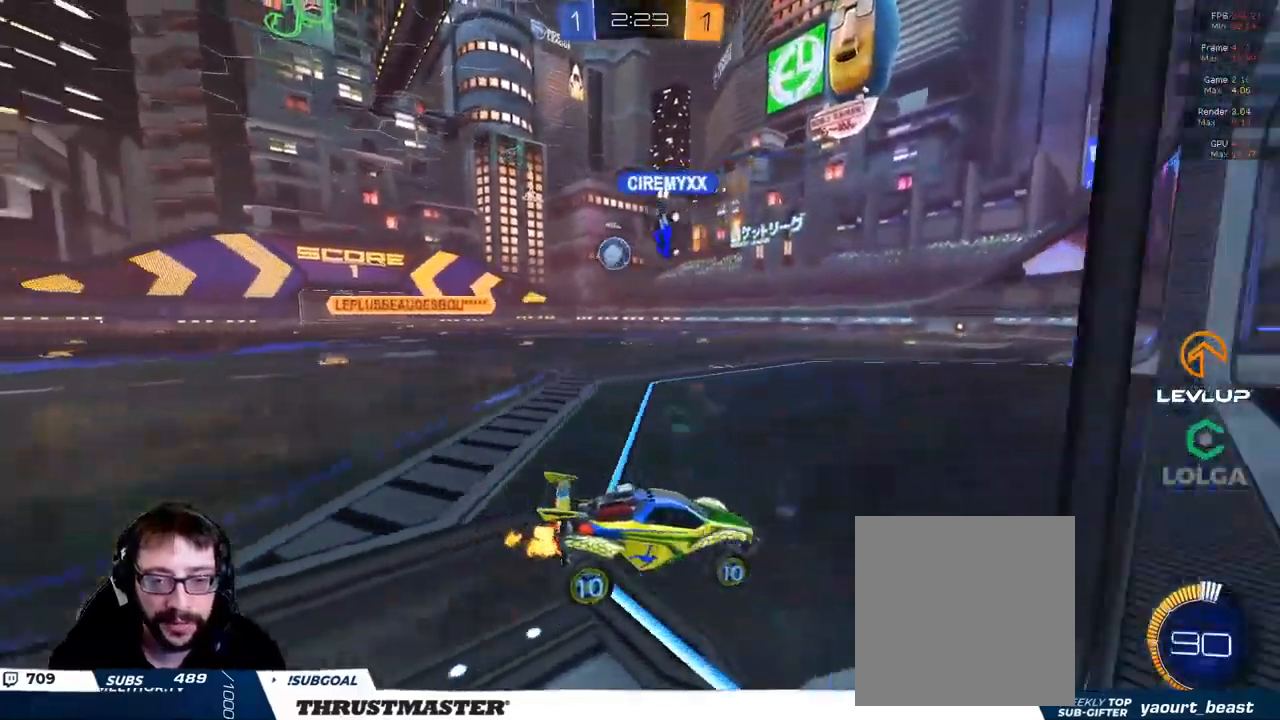
{"dt_ms": 500, "buttons": ["R2"], "left_stick": "down", "right_stick": "center", "events": [[166, "left_stick", "left"], [433, "left_stick", "down"]]}
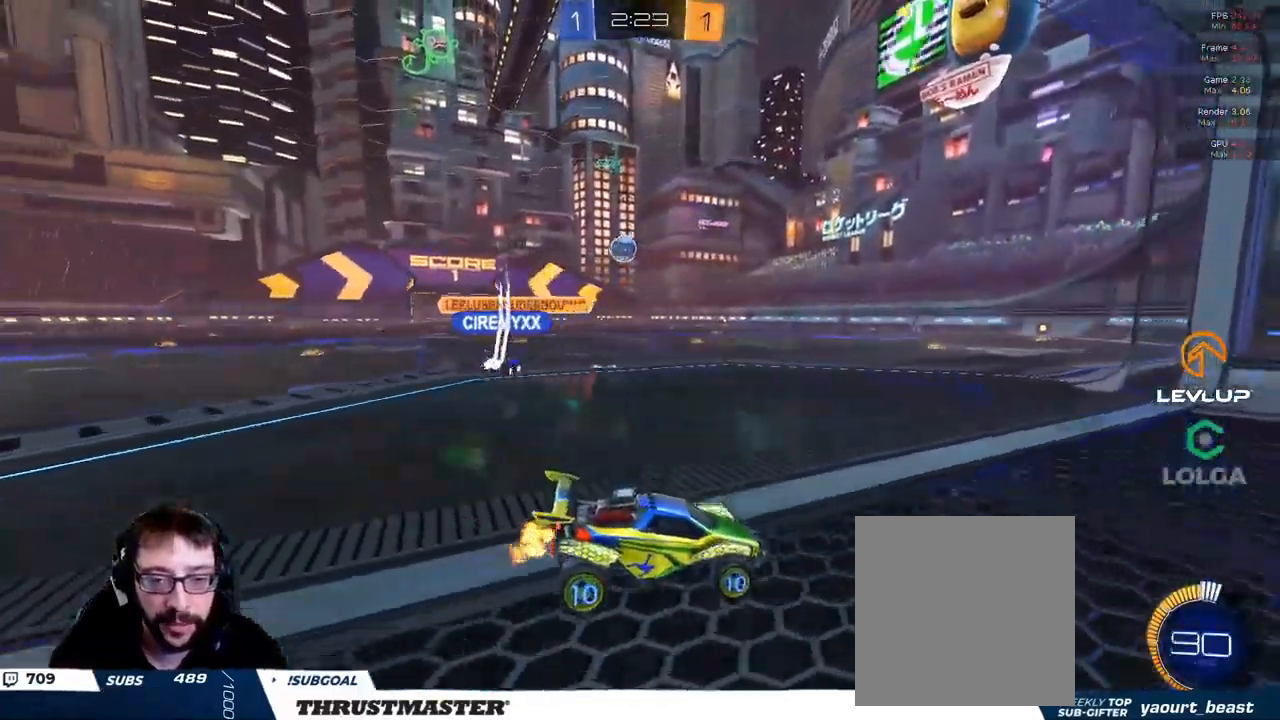
{"dt_ms": 500, "buttons": ["R2"], "left_stick": "down", "right_stick": "center", "events": []}
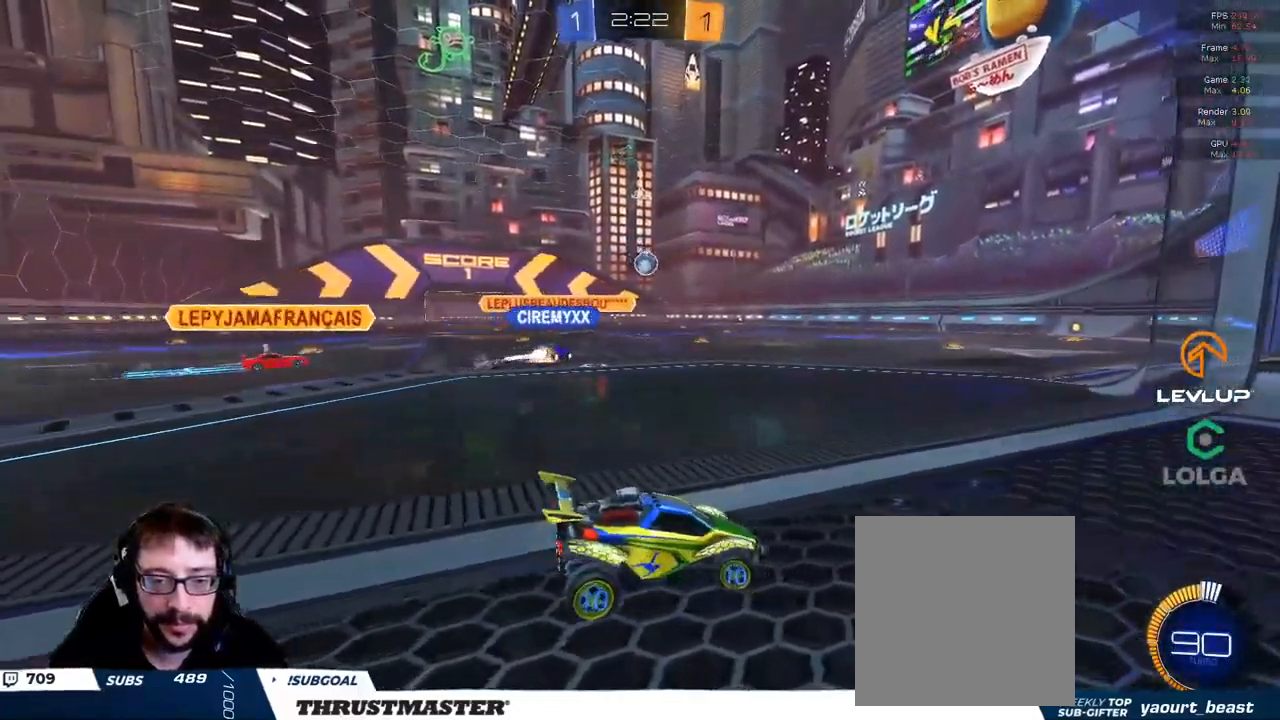
{"dt_ms": 500, "buttons": ["R2"], "left_stick": "center", "right_stick": "center", "events": [[416, "left_stick", "center"]]}
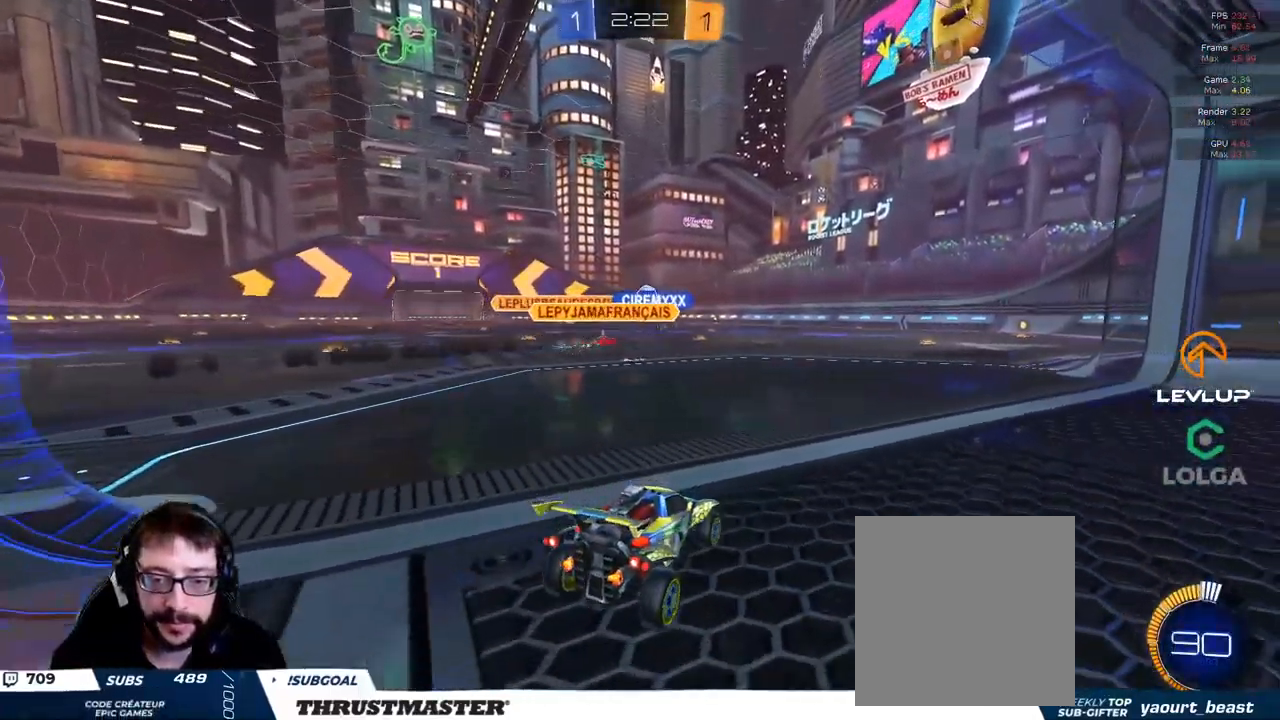
{"dt_ms": 500, "buttons": ["R2"], "left_stick": "center", "right_stick": "center", "events": [[233, "left_stick", "right"], [416, "left_stick", "center"]]}
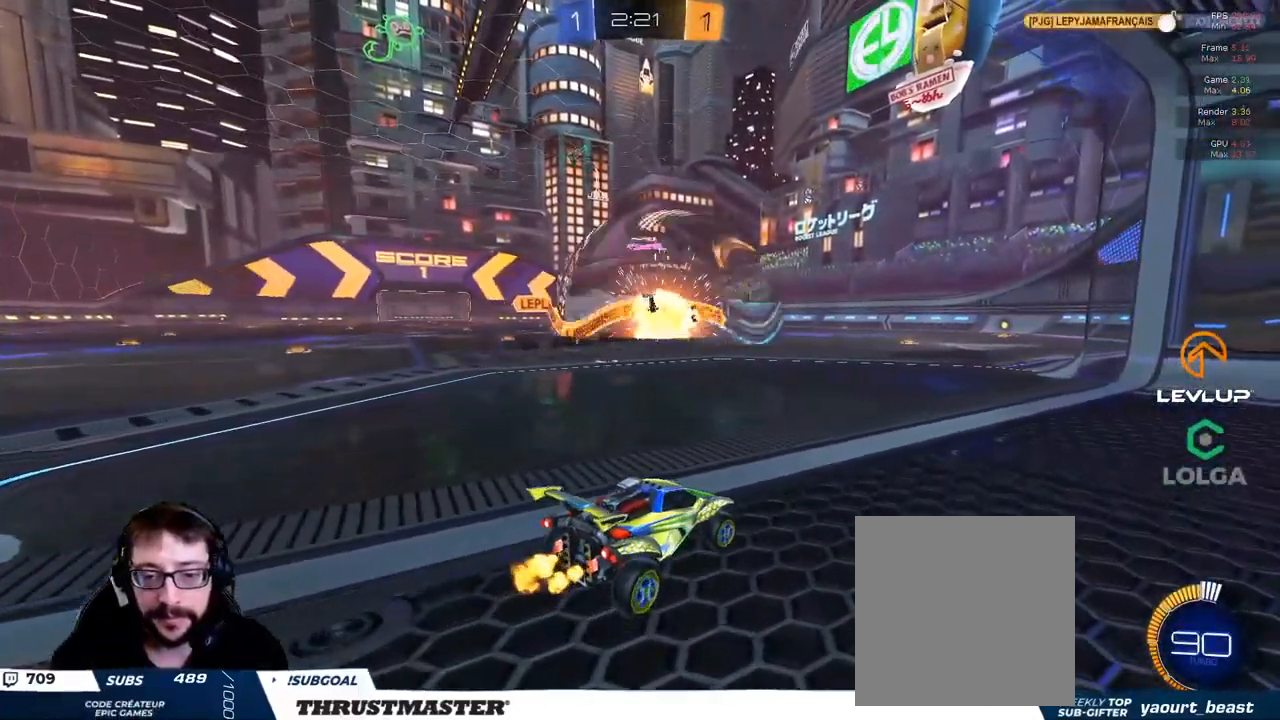
{"dt_ms": 500, "buttons": [], "left_stick": "center", "right_stick": "center", "events": [[233, "left_stick", "up-left"], [383, "left_stick", "center"], [500, "R2", "up"]]}
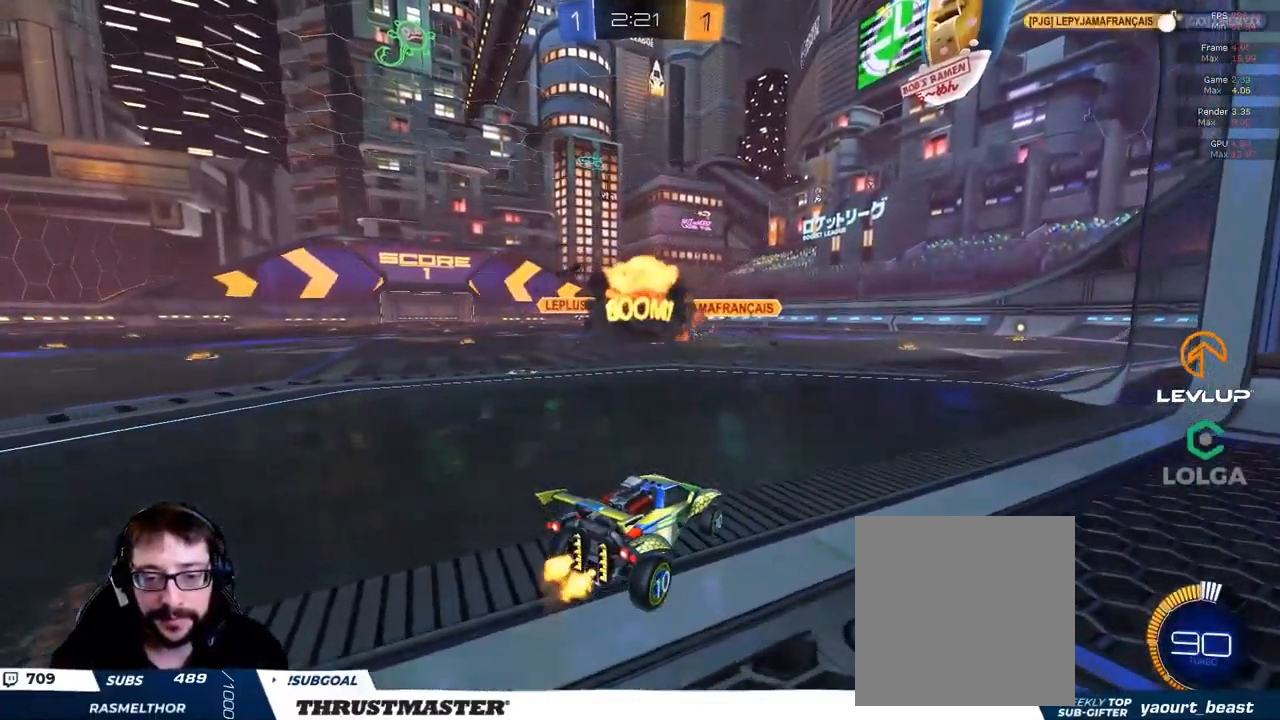
{"dt_ms": 500, "buttons": [], "left_stick": "down", "right_stick": "center", "events": [[150, "left_stick", "down"]]}
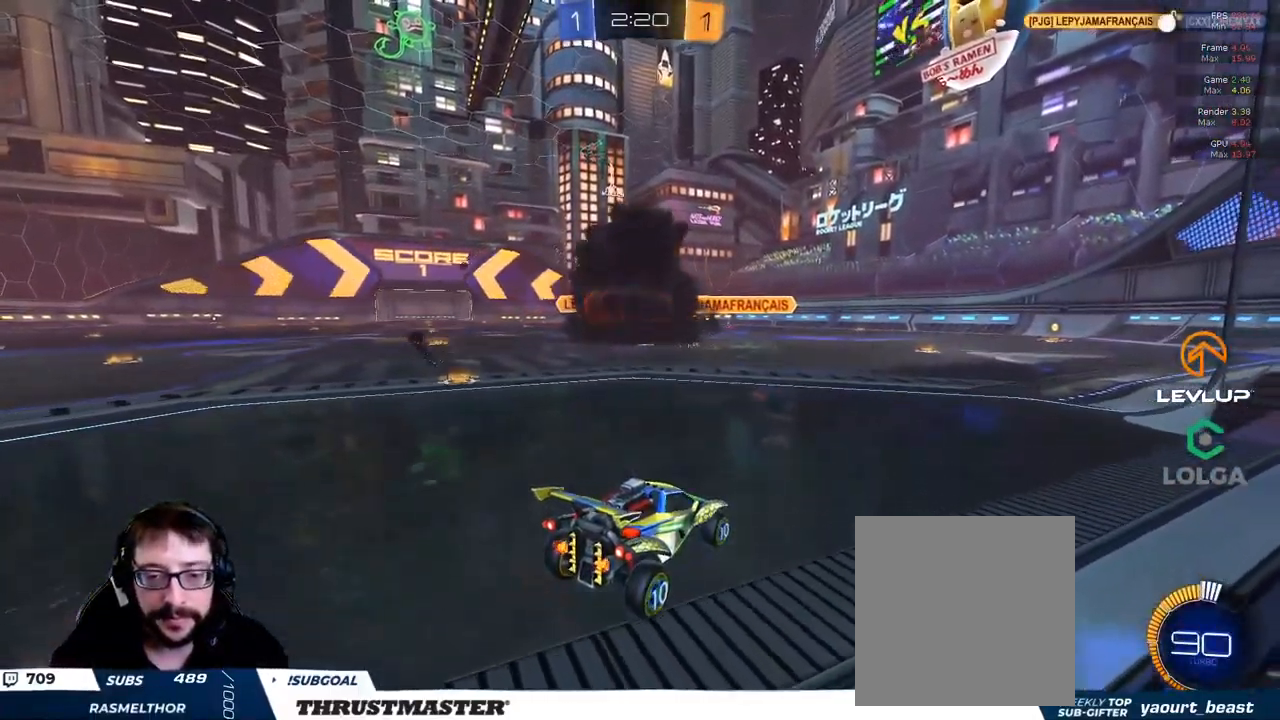
{"dt_ms": 500, "buttons": ["R2"], "left_stick": "center", "right_stick": "center", "events": [[183, "left_stick", "center"], [300, "R2", "down"]]}
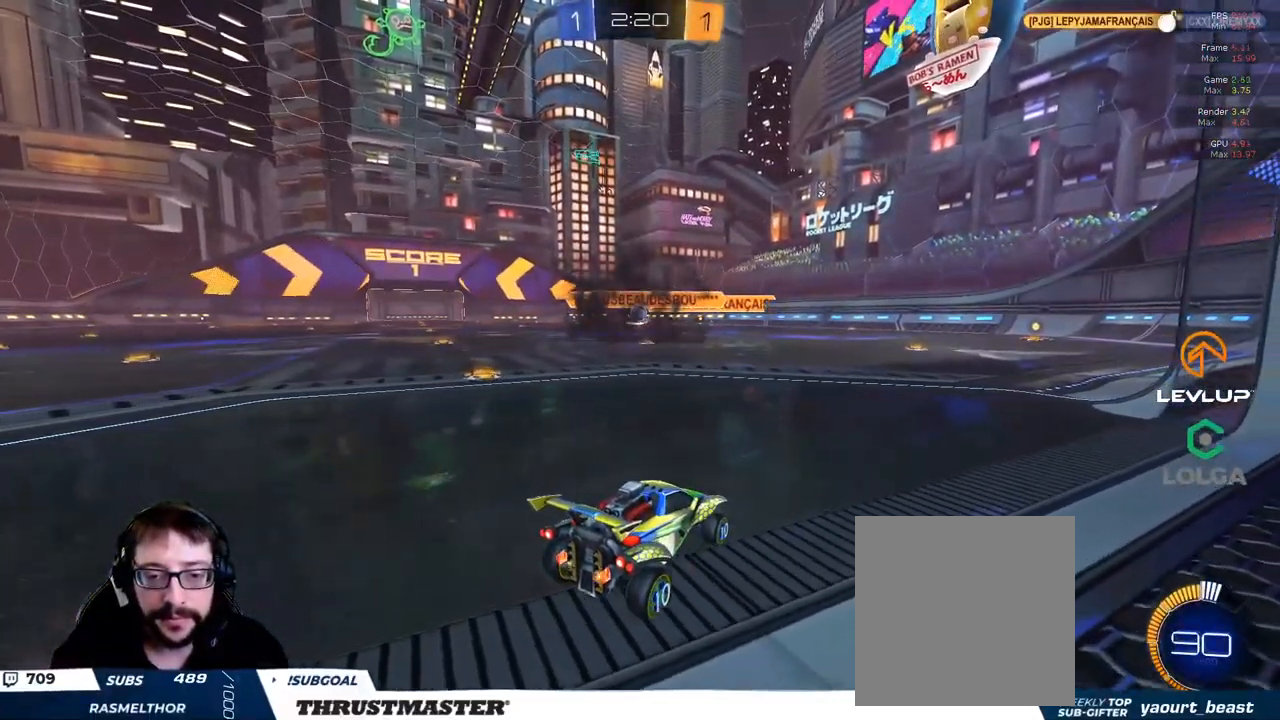
{"dt_ms": 500, "buttons": ["R2"], "left_stick": "left", "right_stick": "center", "events": [[150, "R2", "up"], [233, "left_stick", "left"], [366, "R2", "down"]]}
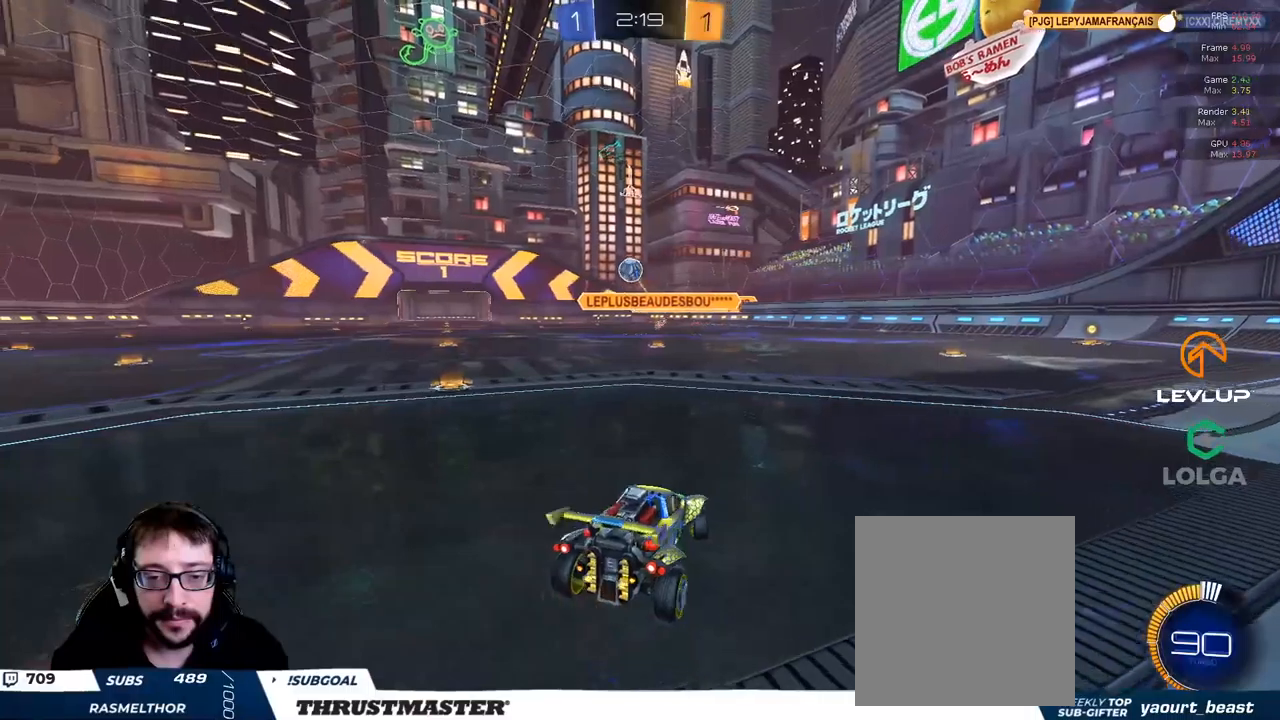
{"dt_ms": 500, "buttons": ["R2"], "left_stick": "down", "right_stick": "center", "events": [[67, "L2", "down"], [117, "left_stick", "down"], [133, "L2", "up"]]}
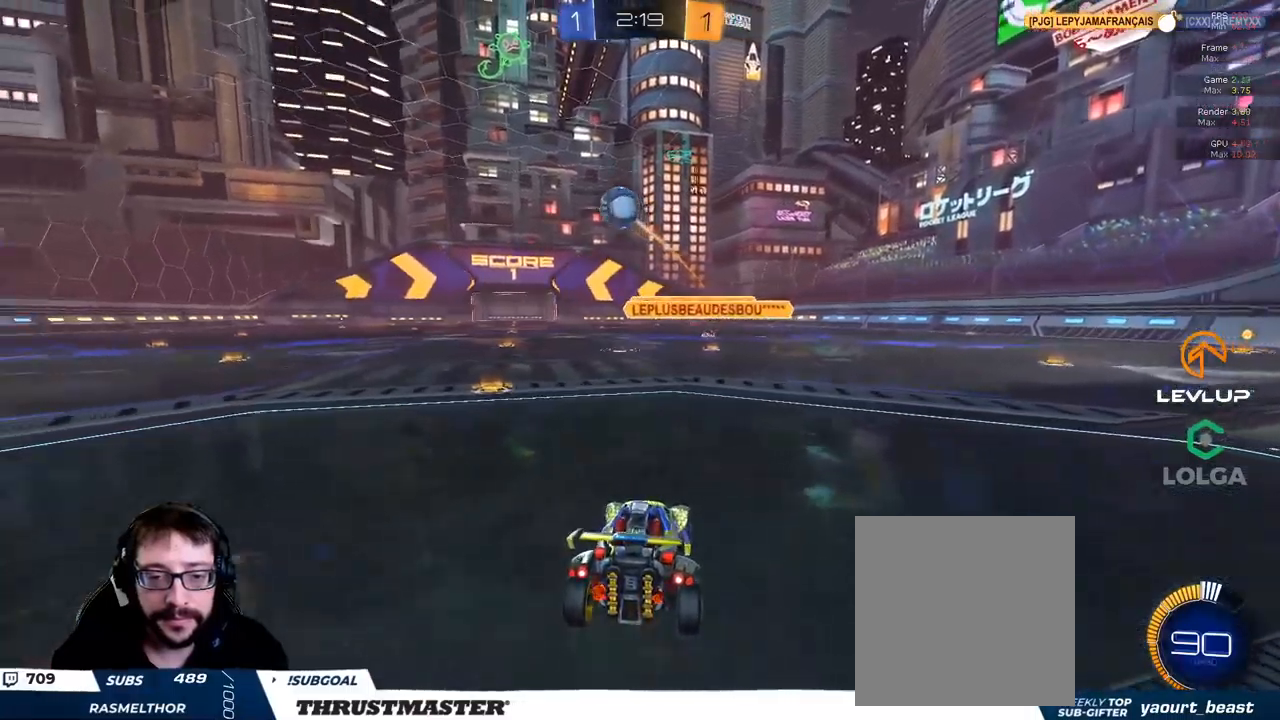
{"dt_ms": 500, "buttons": ["R2"], "left_stick": "up-left", "right_stick": "center", "events": [[150, "B", "down"], [183, "left_stick", "up-left"], [383, "B", "up"]]}
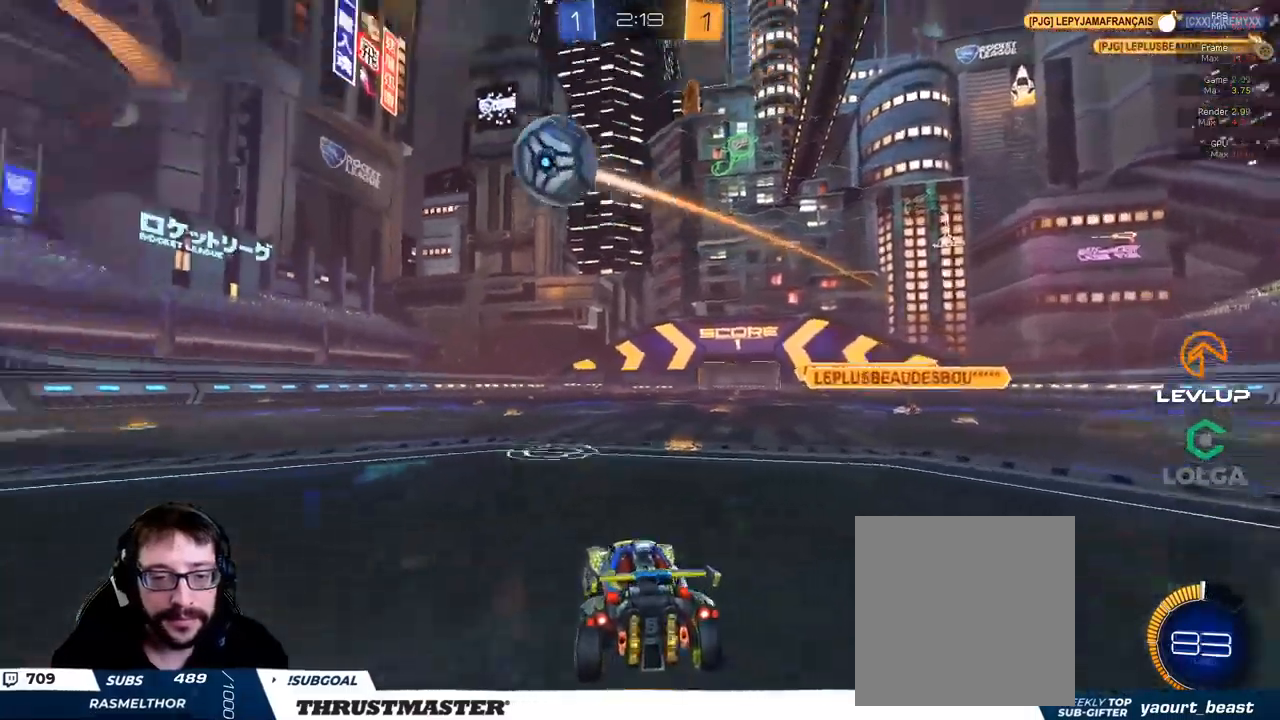
{"dt_ms": 500, "buttons": ["R2"], "left_stick": "up-left", "right_stick": "center", "events": []}
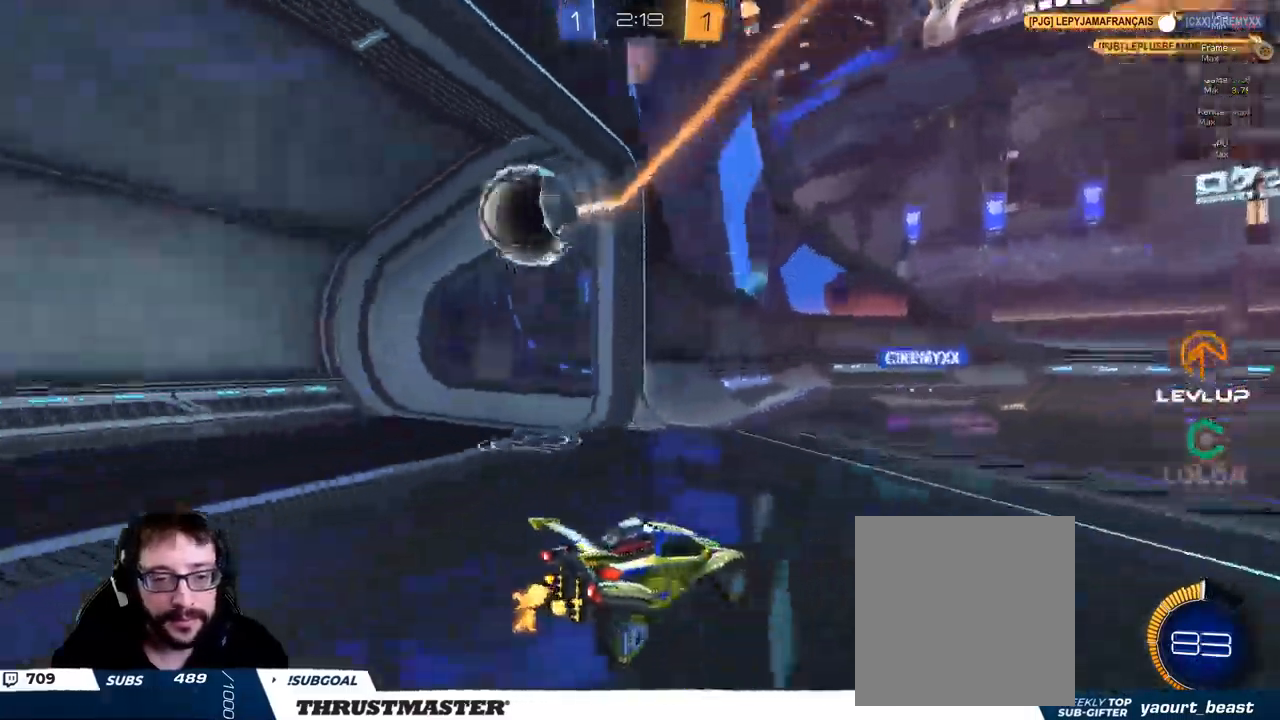
{"dt_ms": 500, "buttons": [], "left_stick": "up-left", "right_stick": "center", "events": [[150, "R2", "up"], [267, "R2", "down"], [283, "Y", "down"], [367, "Y", "up"], [417, "R2", "up"]]}